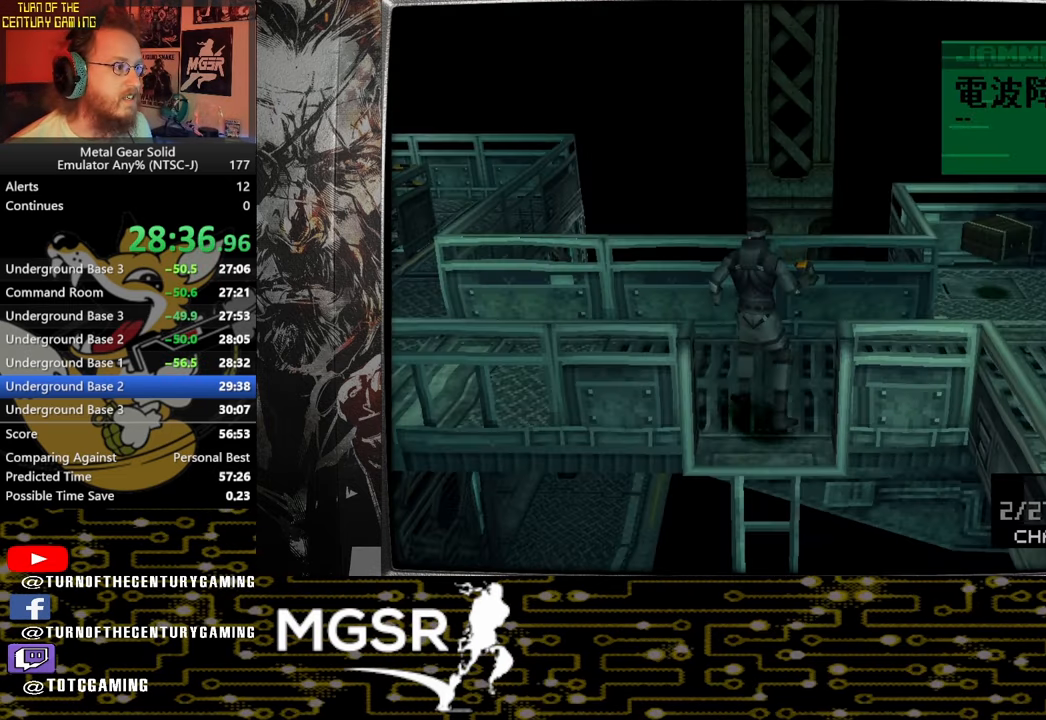
Gameplay with a controller (PlayStation layout); each line is a JSON object with the inputs held at the frame after it. "events" lists button and stick changes between this image and that frame as [ms after this image, input, new state], when the widget could be followed in between.
{"buttons": [], "left_stick": "left", "right_stick": "center", "events": [[83, "left_stick", "left"]]}
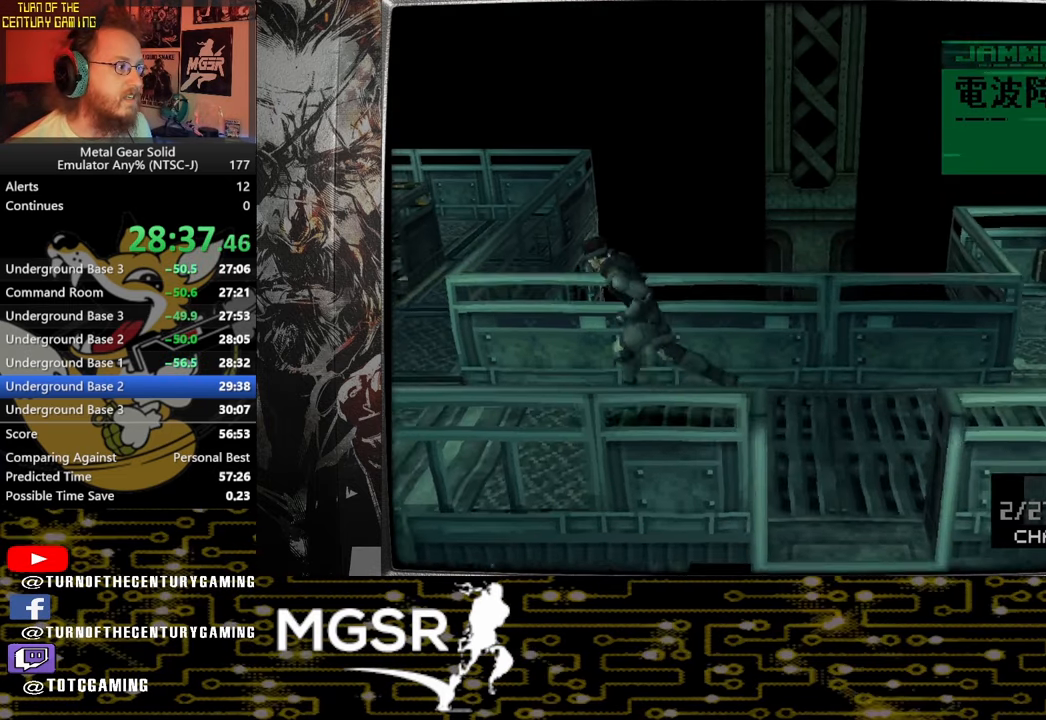
{"buttons": [], "left_stick": "up-left", "right_stick": "center", "events": [[383, "left_stick", "up-left"]]}
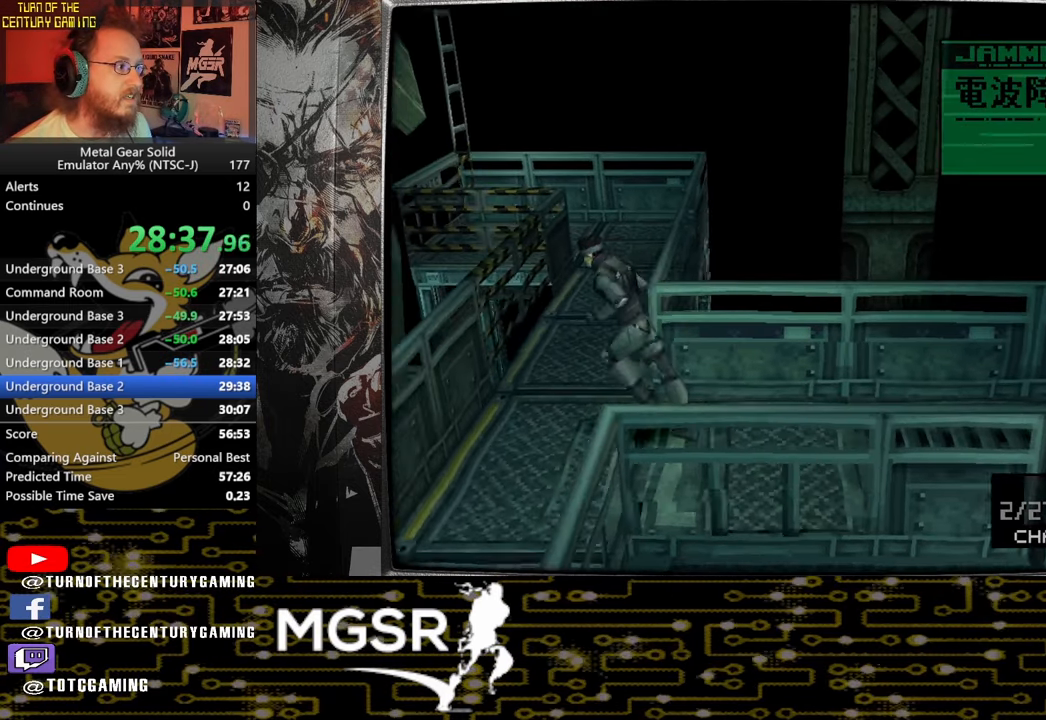
{"buttons": [], "left_stick": "up", "right_stick": "center", "events": [[83, "left_stick", "up"]]}
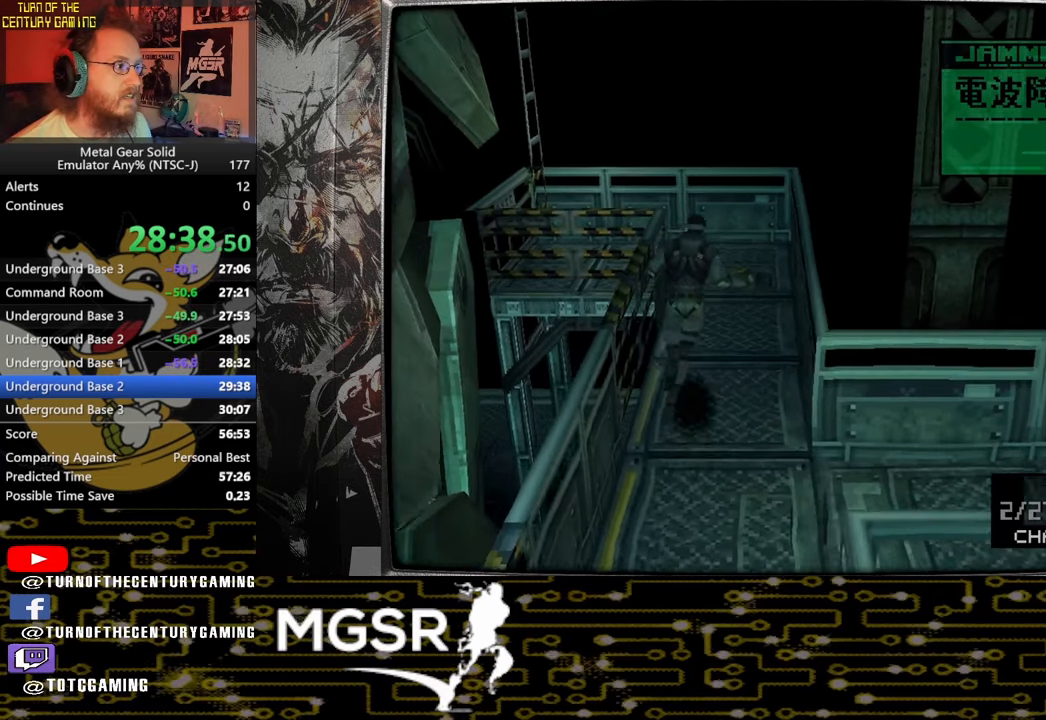
{"buttons": [], "left_stick": "up", "right_stick": "center", "events": []}
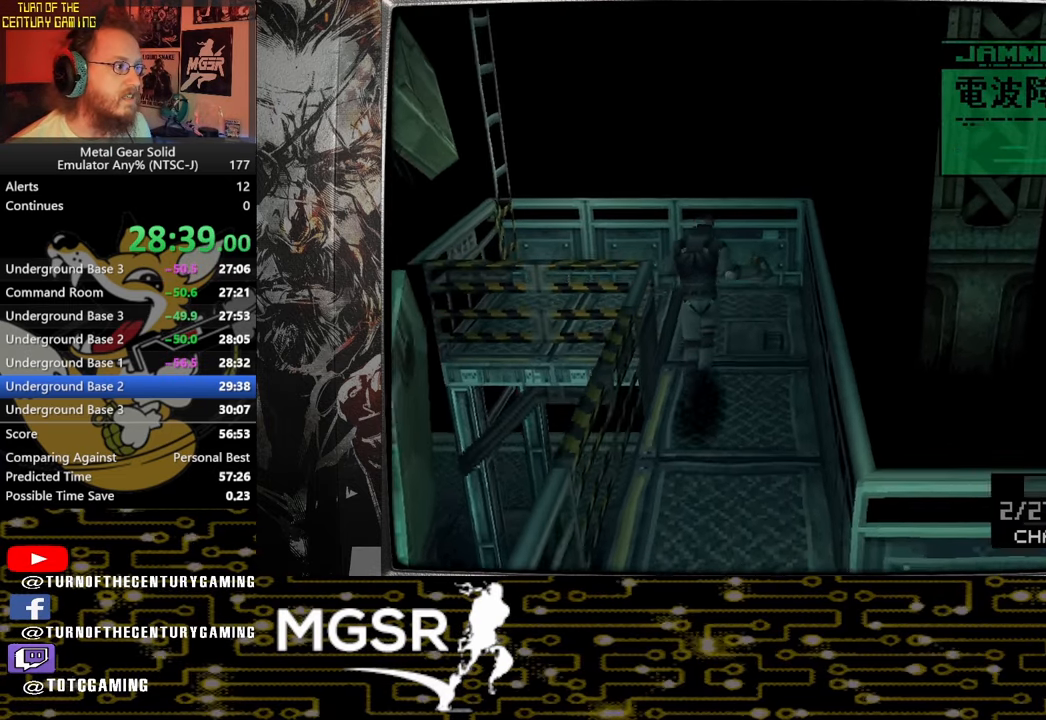
{"buttons": [], "left_stick": "up-left", "right_stick": "center", "events": [[200, "left_stick", "up-left"]]}
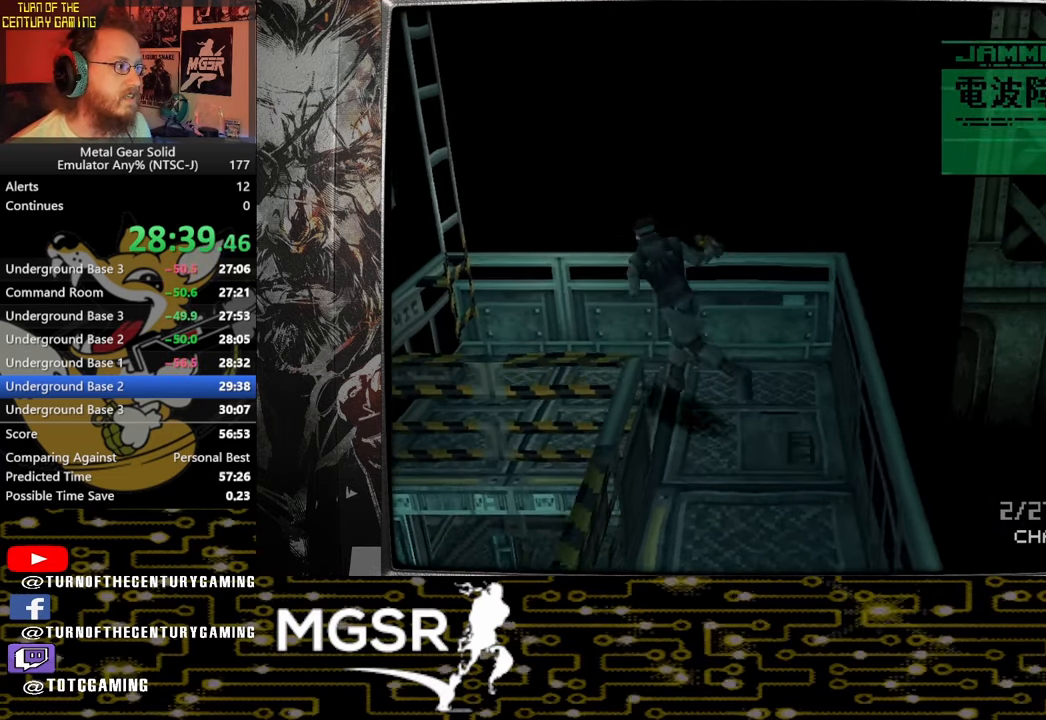
{"buttons": [], "left_stick": "up-left", "right_stick": "center", "events": [[383, "CIRCLE", "down"], [483, "CIRCLE", "up"]]}
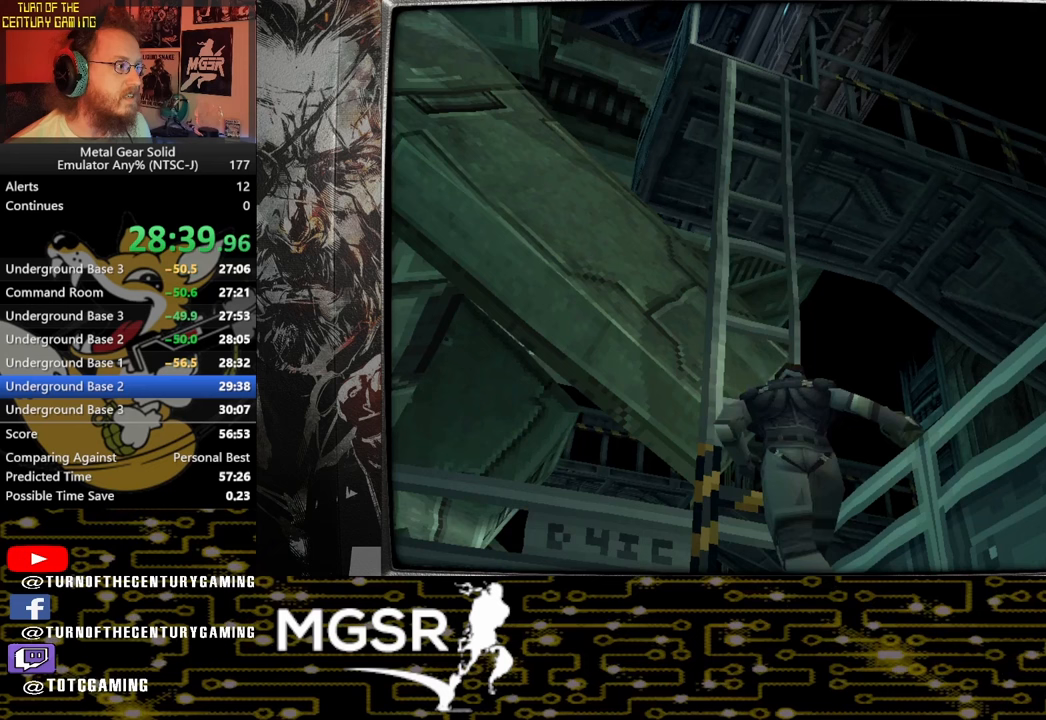
{"buttons": [], "left_stick": "up-left", "right_stick": "center", "events": [[50, "CIRCLE", "down"], [150, "CIRCLE", "up"]]}
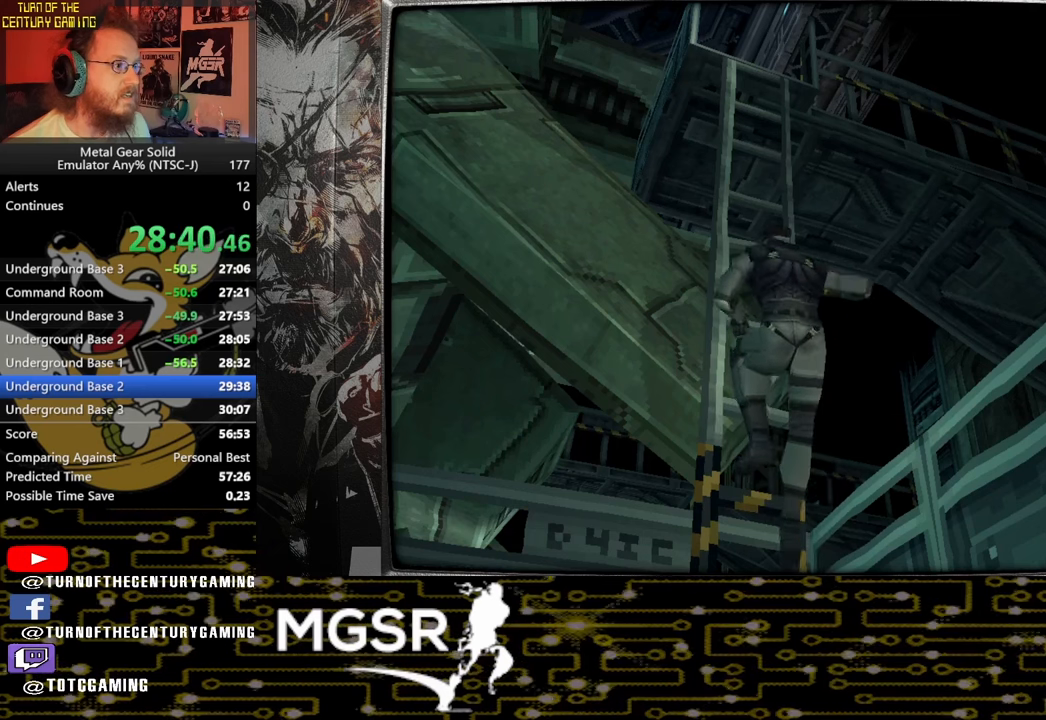
{"buttons": ["DPAD_UP", "DPAD_LEFT"], "left_stick": "center", "right_stick": "center", "events": [[50, "left_stick", "center"], [417, "DPAD_LEFT", "down"], [483, "DPAD_UP", "down"]]}
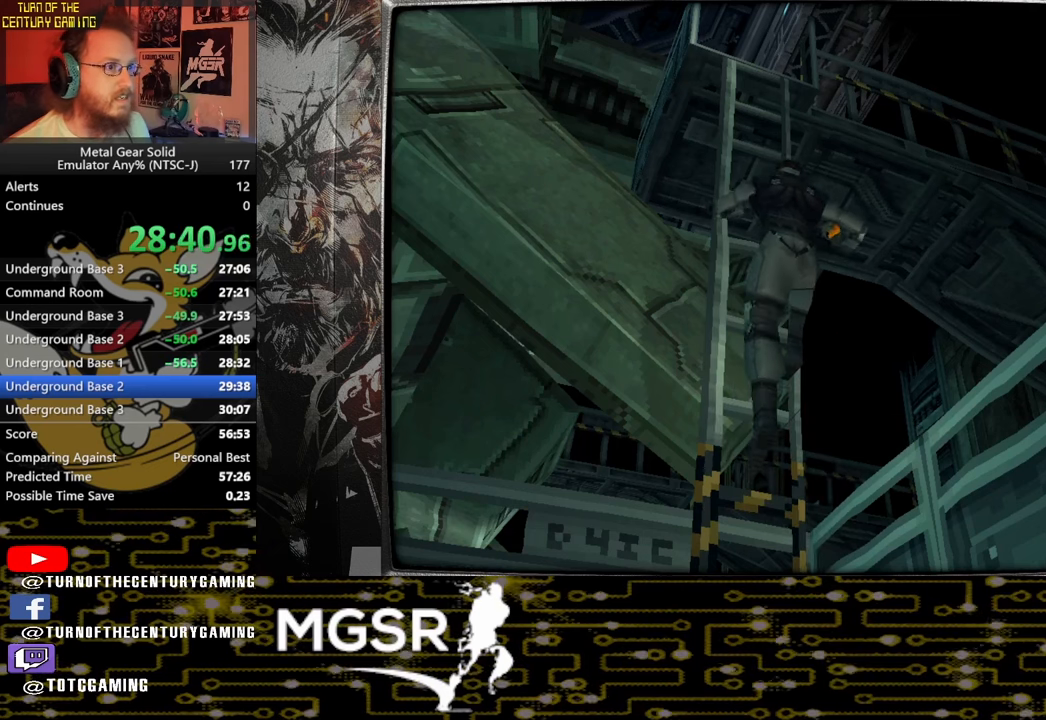
{"buttons": ["DPAD_UP", "DPAD_LEFT"], "left_stick": "center", "right_stick": "center", "events": []}
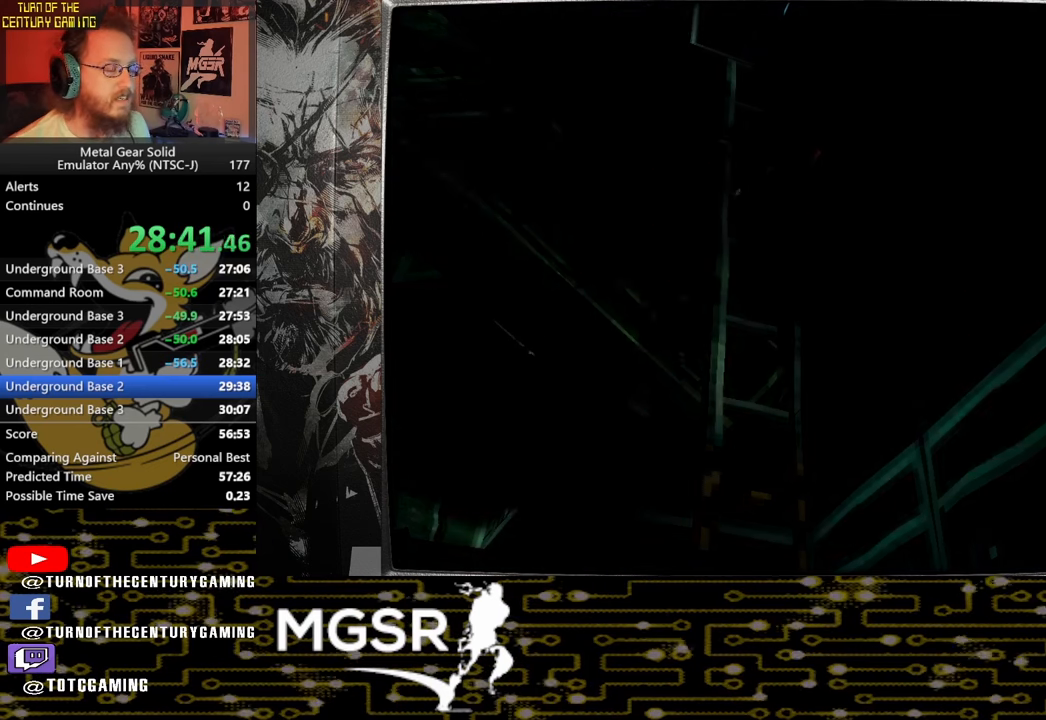
{"buttons": ["DPAD_UP", "DPAD_LEFT"], "left_stick": "center", "right_stick": "center", "events": []}
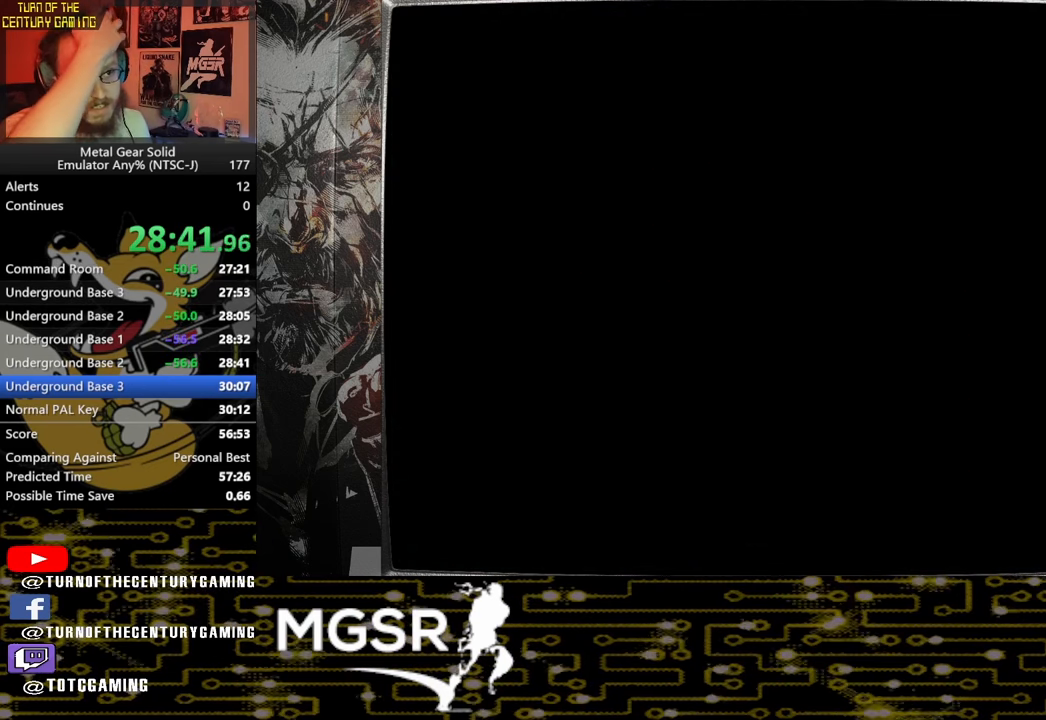
{"buttons": ["DPAD_UP", "DPAD_LEFT"], "left_stick": "center", "right_stick": "center", "events": []}
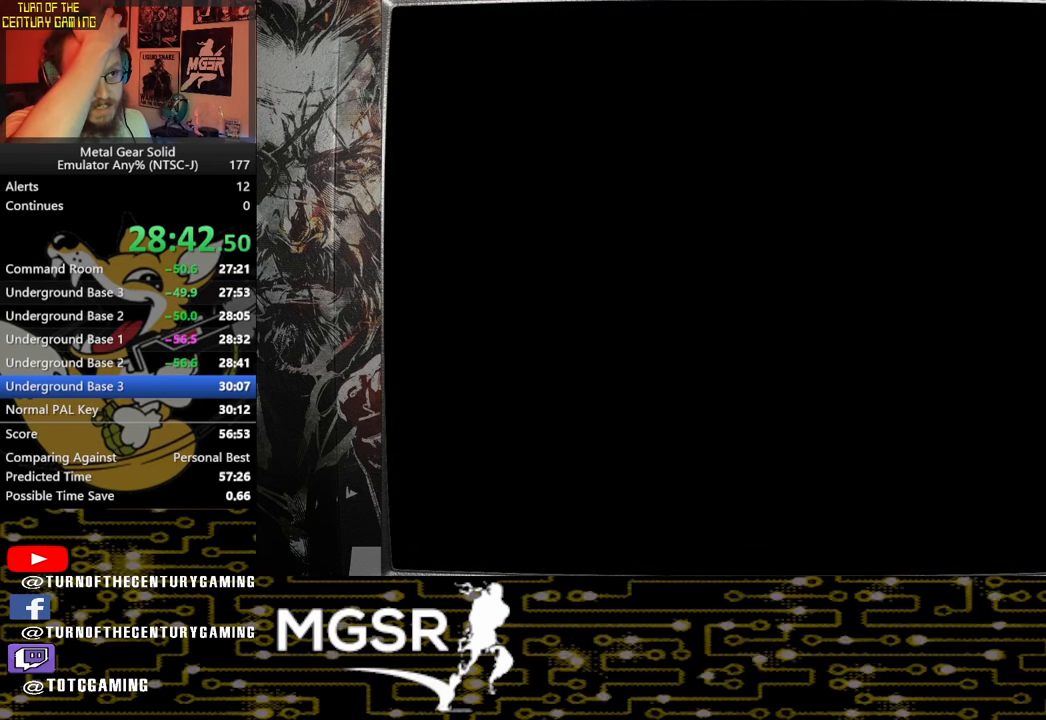
{"buttons": ["DPAD_UP", "DPAD_LEFT"], "left_stick": "center", "right_stick": "center", "events": []}
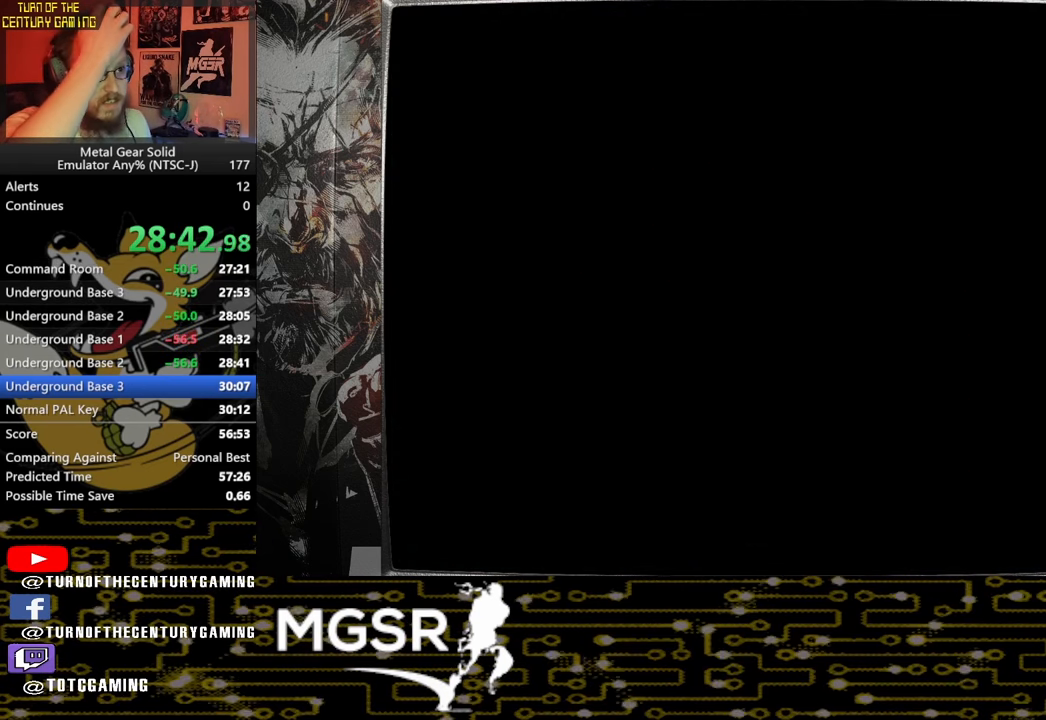
{"buttons": ["DPAD_UP", "DPAD_LEFT"], "left_stick": "center", "right_stick": "center", "events": []}
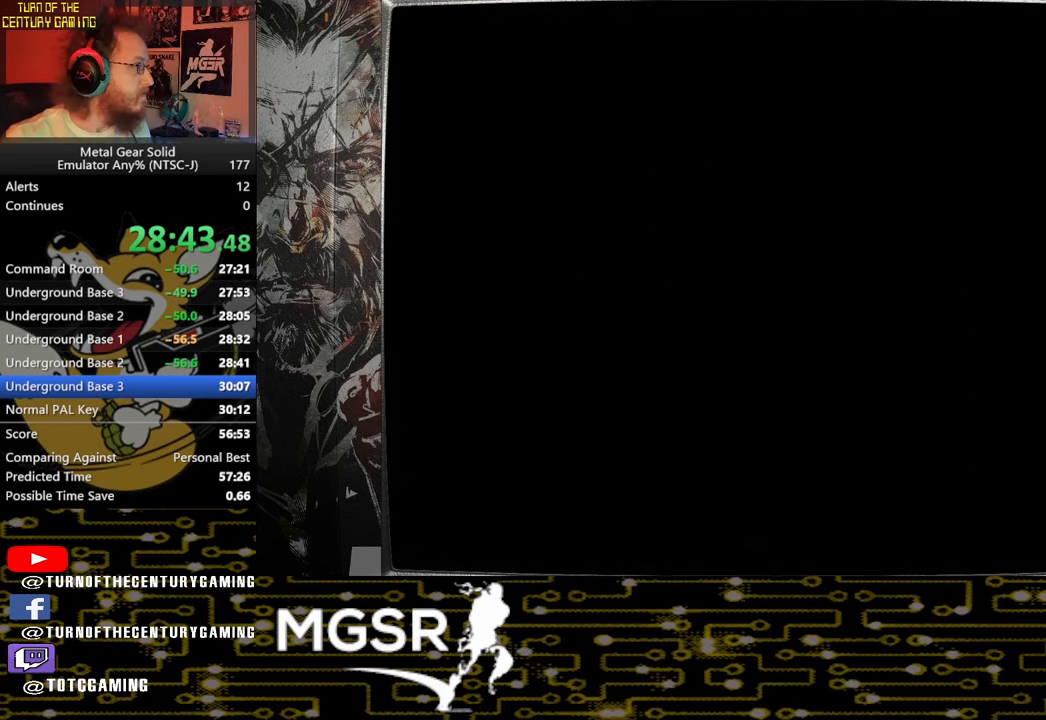
{"buttons": ["DPAD_UP", "DPAD_LEFT"], "left_stick": "center", "right_stick": "center", "events": []}
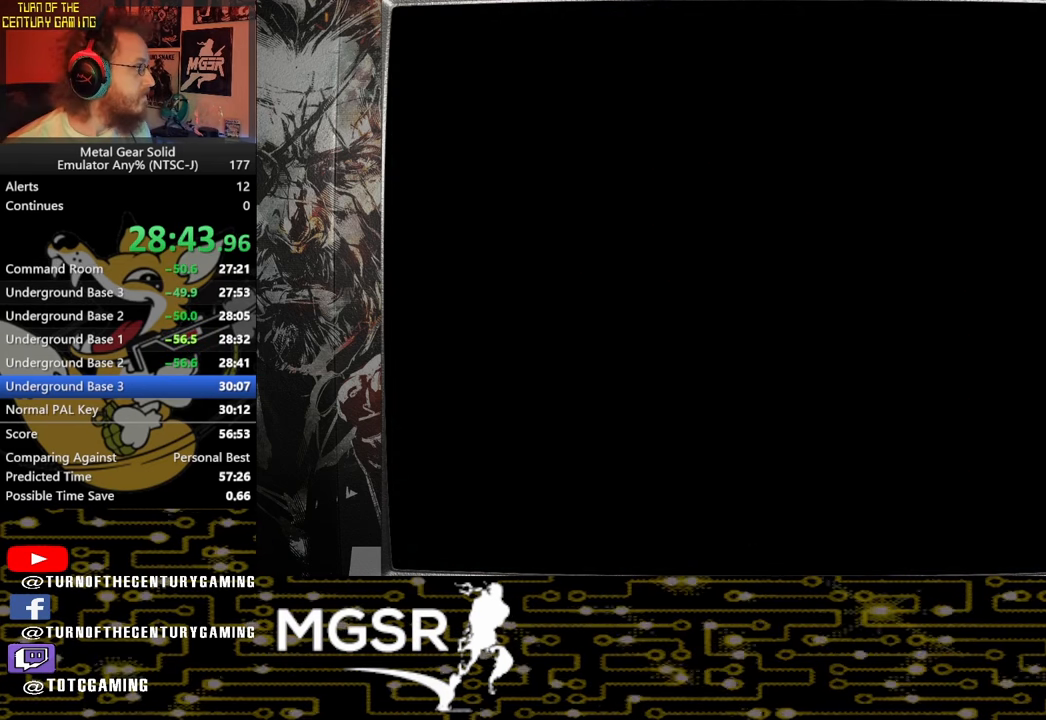
{"buttons": ["DPAD_UP", "DPAD_LEFT"], "left_stick": "center", "right_stick": "center", "events": []}
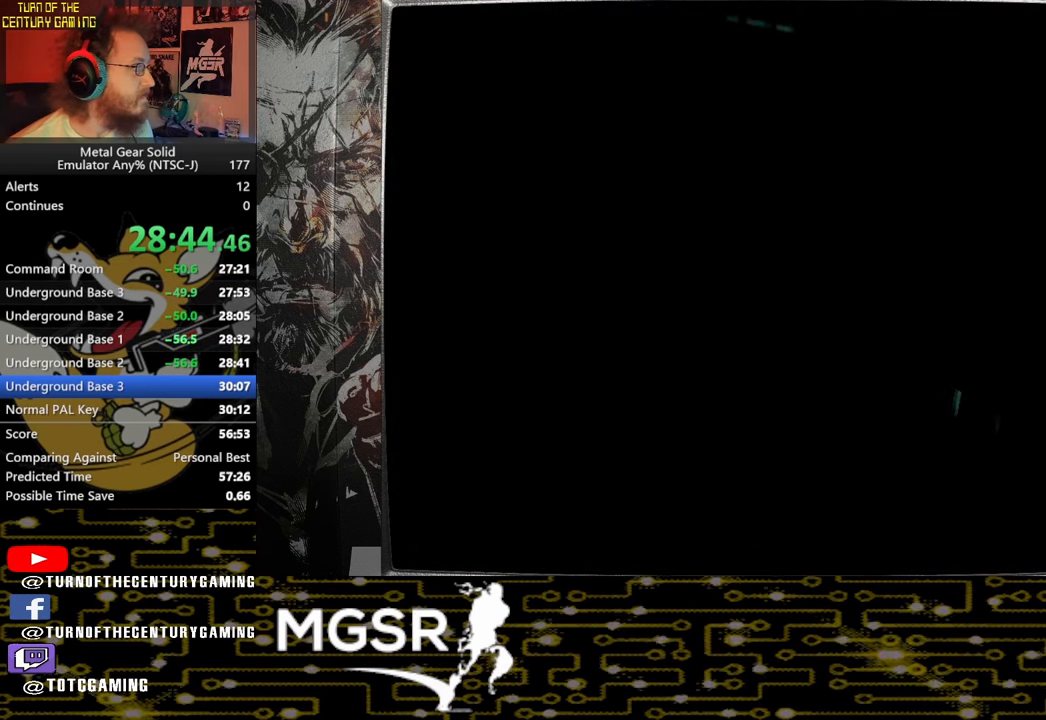
{"buttons": ["DPAD_UP", "DPAD_LEFT"], "left_stick": "center", "right_stick": "center", "events": []}
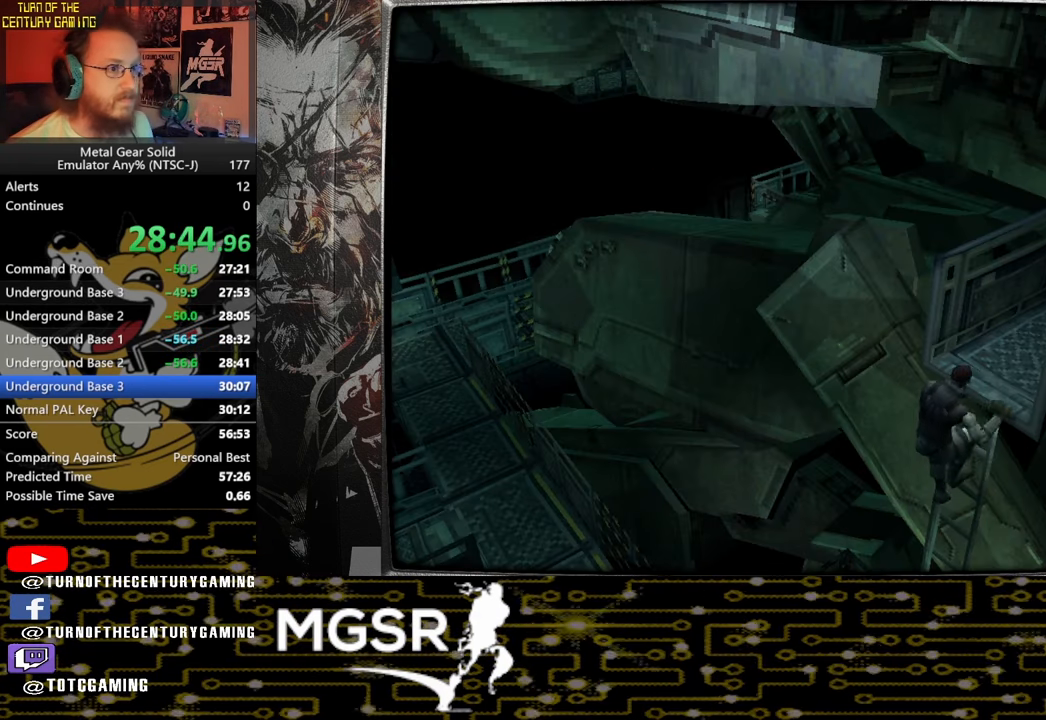
{"buttons": ["DPAD_UP", "DPAD_LEFT"], "left_stick": "center", "right_stick": "center", "events": []}
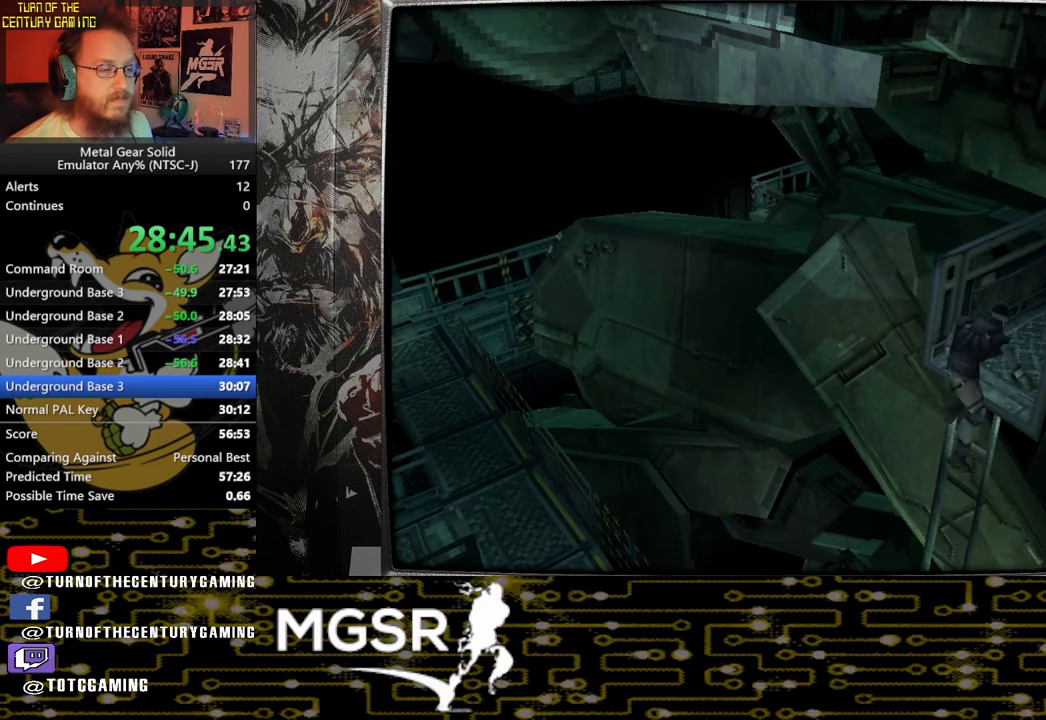
{"buttons": ["DPAD_UP", "DPAD_LEFT"], "left_stick": "center", "right_stick": "center", "events": []}
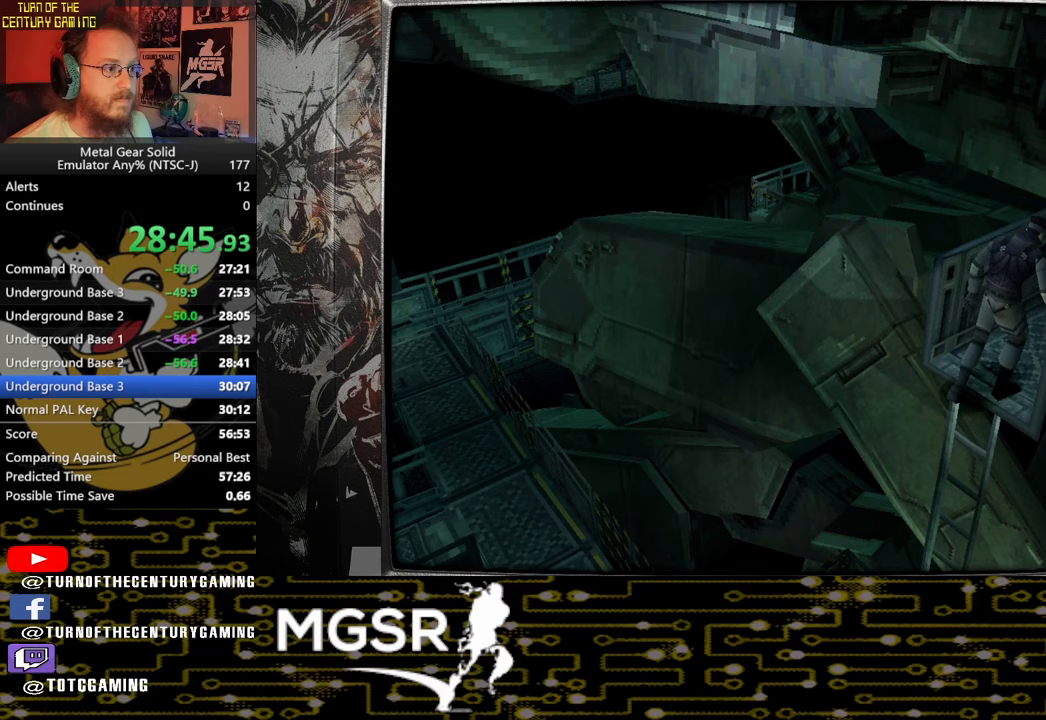
{"buttons": ["DPAD_UP", "DPAD_LEFT"], "left_stick": "center", "right_stick": "center", "events": []}
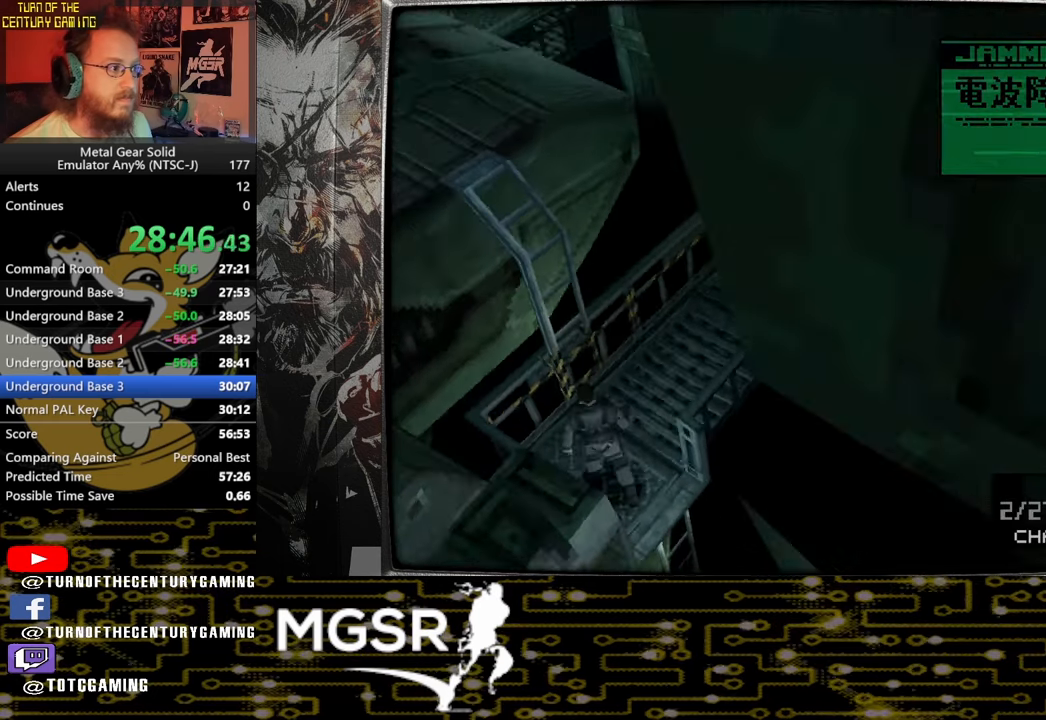
{"buttons": ["DPAD_LEFT"], "left_stick": "center", "right_stick": "center", "events": [[183, "DPAD_UP", "up"], [350, "CIRCLE", "down"], [433, "CIRCLE", "up"]]}
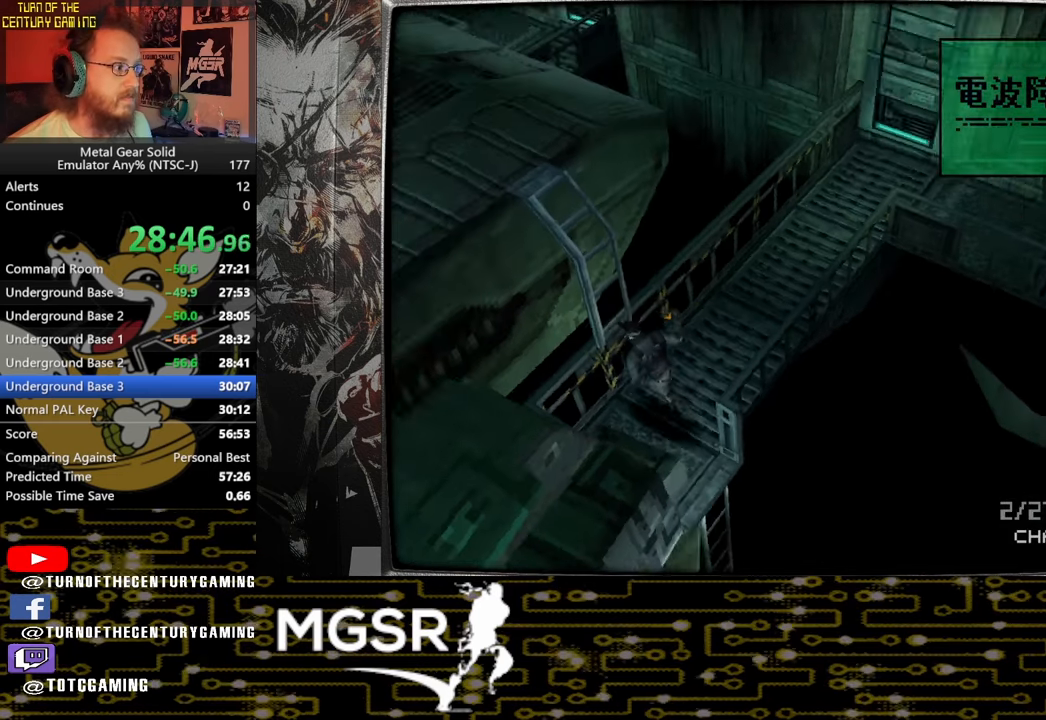
{"buttons": ["DPAD_LEFT"], "left_stick": "center", "right_stick": "center", "events": [[17, "CIRCLE", "down"], [100, "CIRCLE", "up"]]}
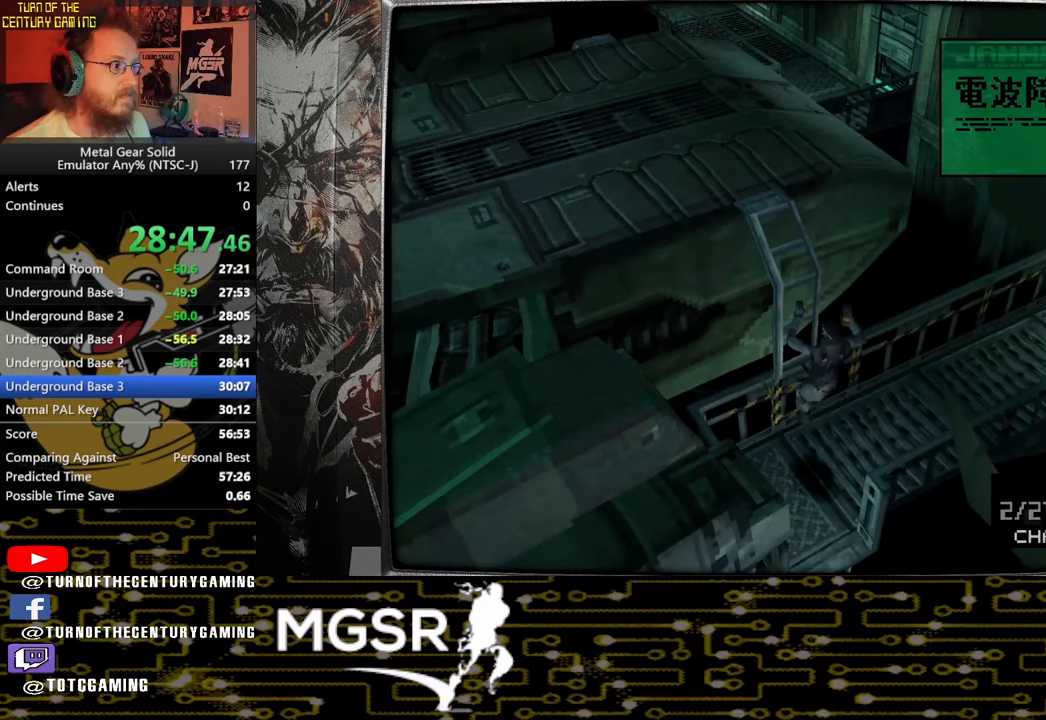
{"buttons": ["DPAD_LEFT"], "left_stick": "center", "right_stick": "center", "events": []}
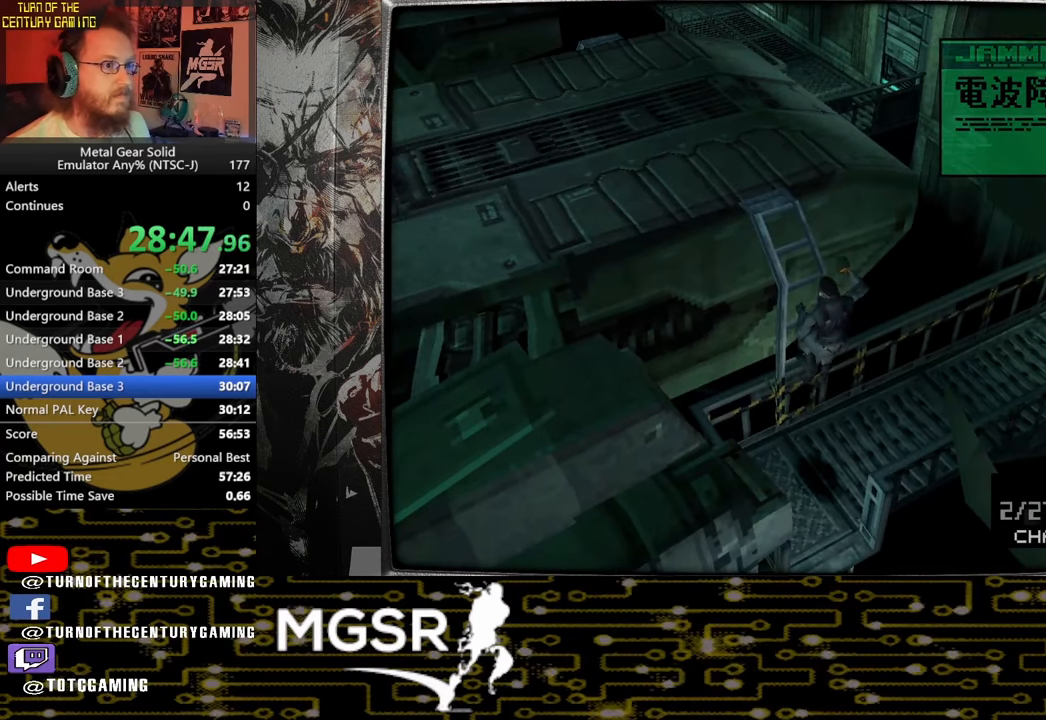
{"buttons": ["DPAD_LEFT"], "left_stick": "center", "right_stick": "center", "events": []}
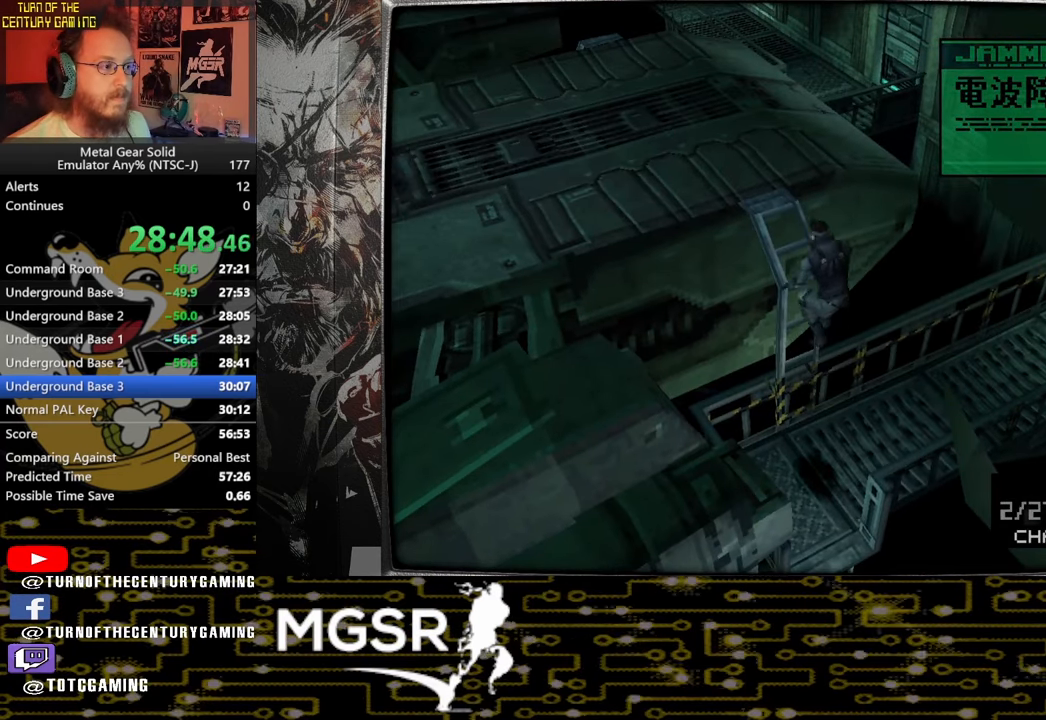
{"buttons": ["DPAD_LEFT"], "left_stick": "center", "right_stick": "center", "events": []}
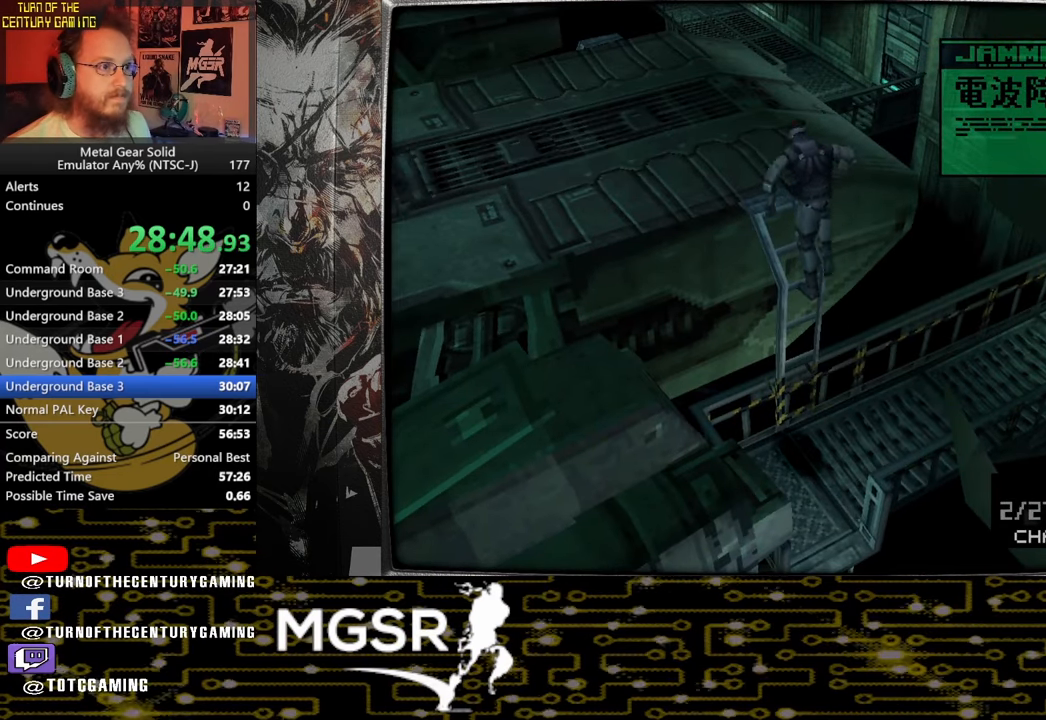
{"buttons": ["DPAD_LEFT"], "left_stick": "center", "right_stick": "center", "events": []}
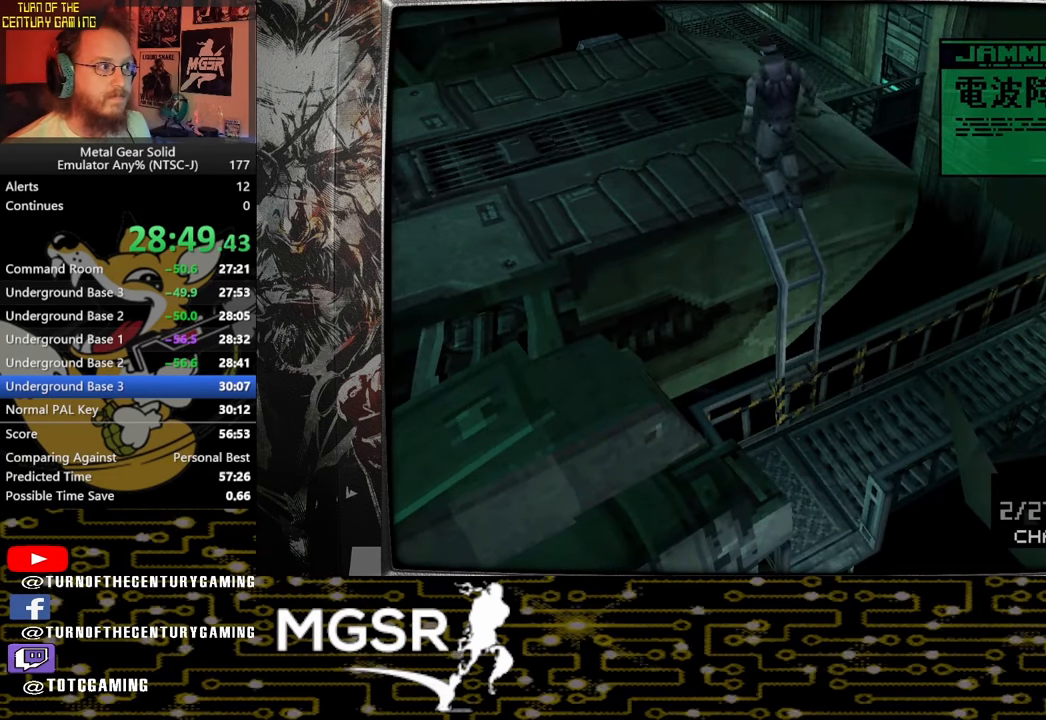
{"buttons": ["DPAD_LEFT"], "left_stick": "center", "right_stick": "center", "events": []}
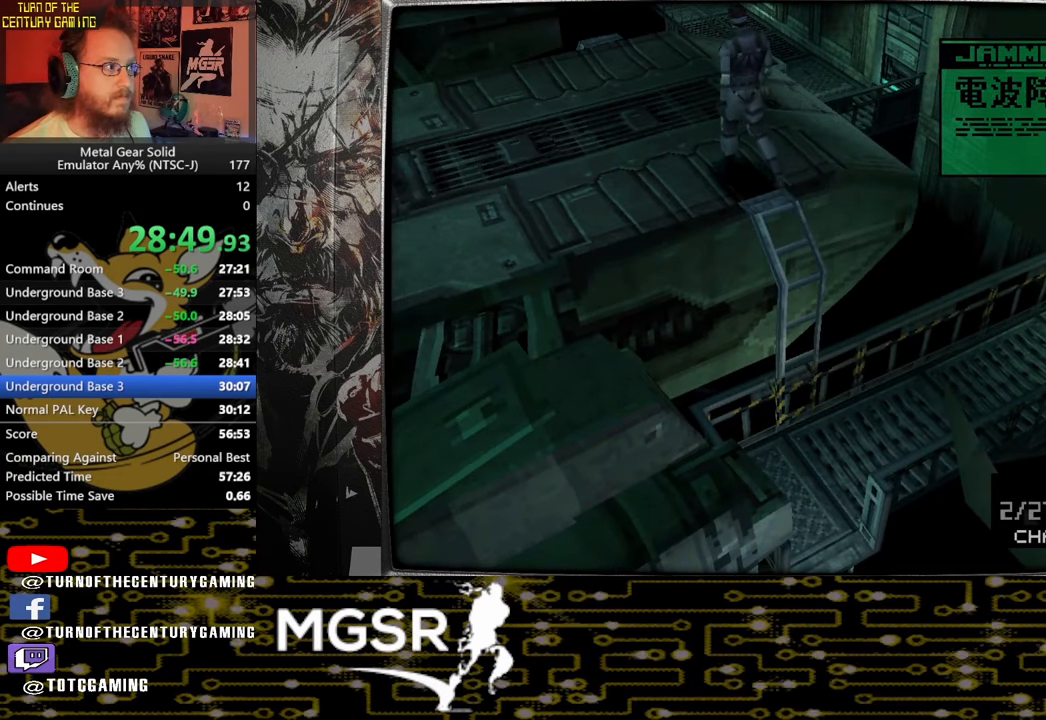
{"buttons": ["DPAD_LEFT"], "left_stick": "center", "right_stick": "center", "events": []}
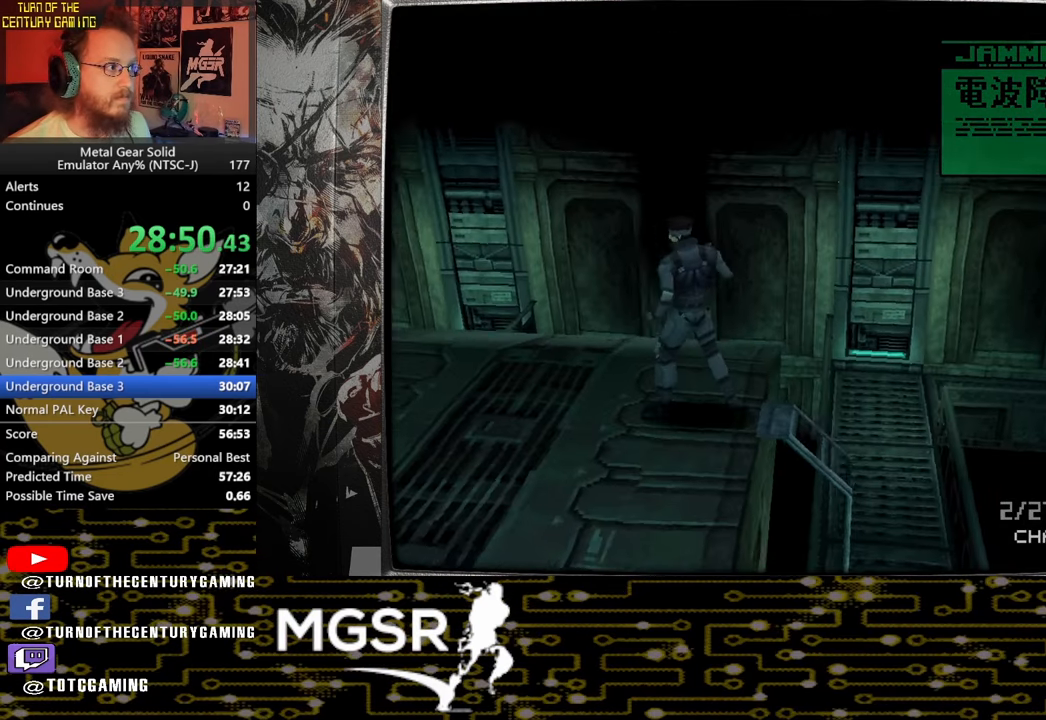
{"buttons": ["DPAD_LEFT"], "left_stick": "center", "right_stick": "center", "events": []}
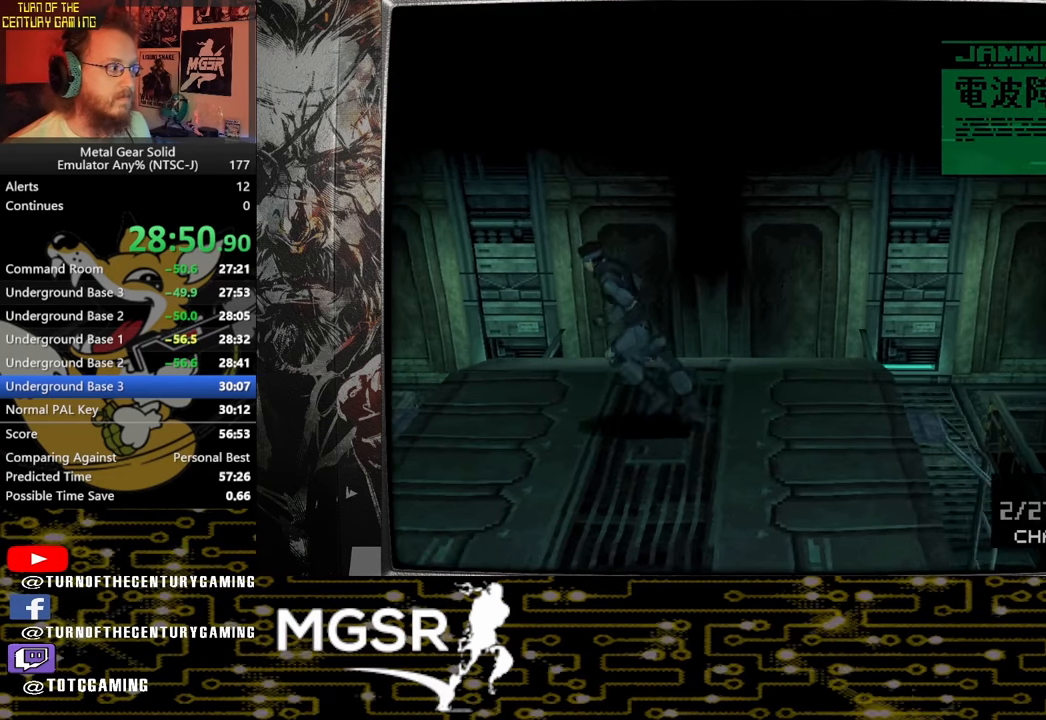
{"buttons": ["DPAD_LEFT"], "left_stick": "center", "right_stick": "center", "events": [[300, "CIRCLE", "down"], [417, "CIRCLE", "up"]]}
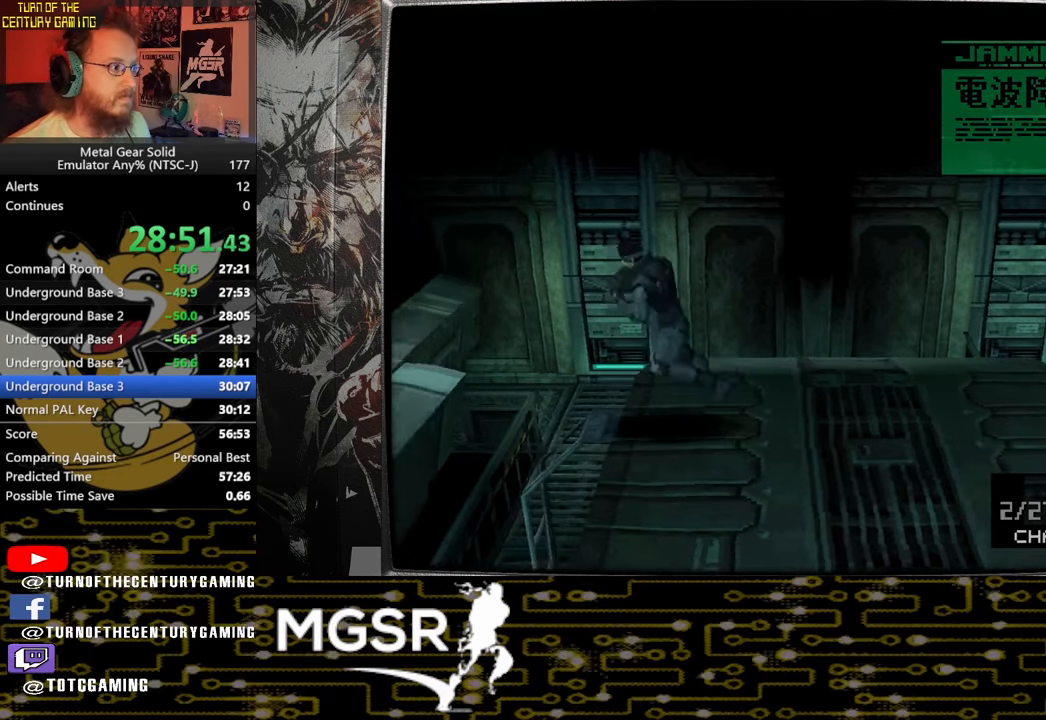
{"buttons": ["DPAD_LEFT"], "left_stick": "center", "right_stick": "center", "events": [[17, "CIRCLE", "down"], [117, "CIRCLE", "up"], [167, "CIRCLE", "down"], [283, "CIRCLE", "up"]]}